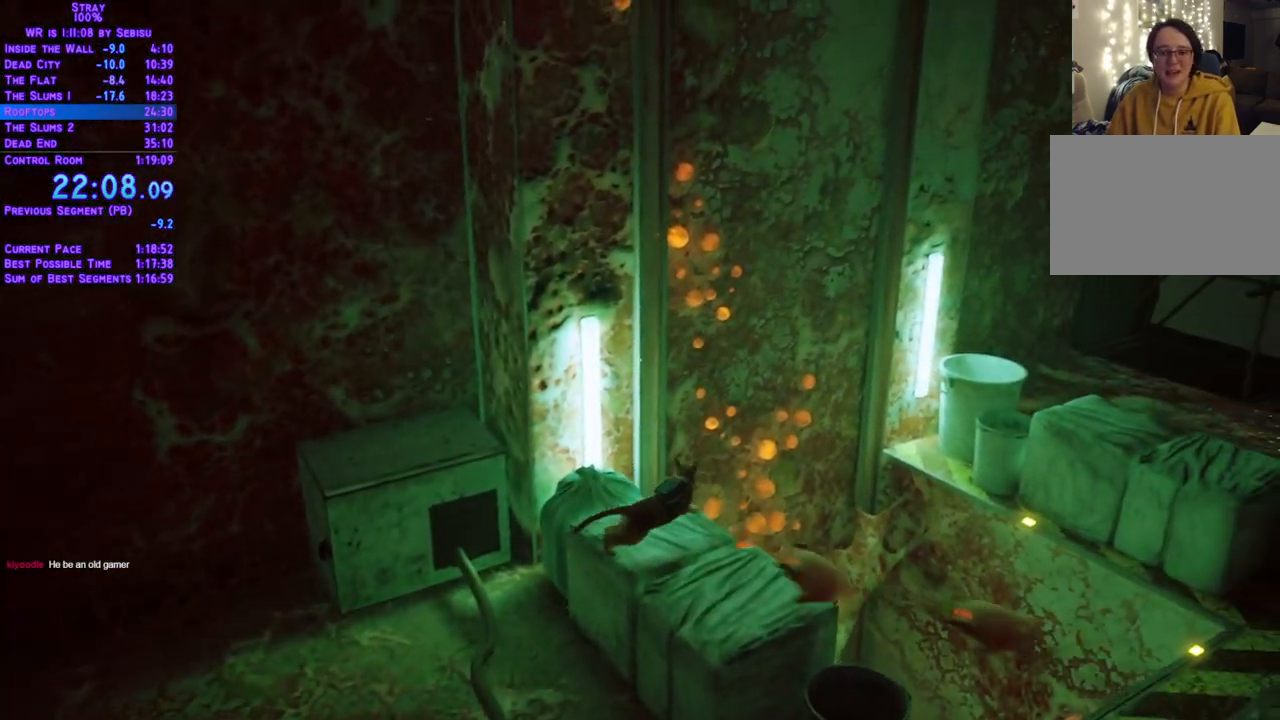
Gameplay with a controller (Xbox layout); each line is a JSON object with the inputs held at the frame after it. "events" lists button and stick changes between this image and that frame as [ms after this image, input, new state], when the widget could be followed in between. Not read: R3.
{"buttons": [], "left_stick": "center", "right_stick": "center", "events": [[452, "DPAD_UP", "up"], [452, "L2", "up"]]}
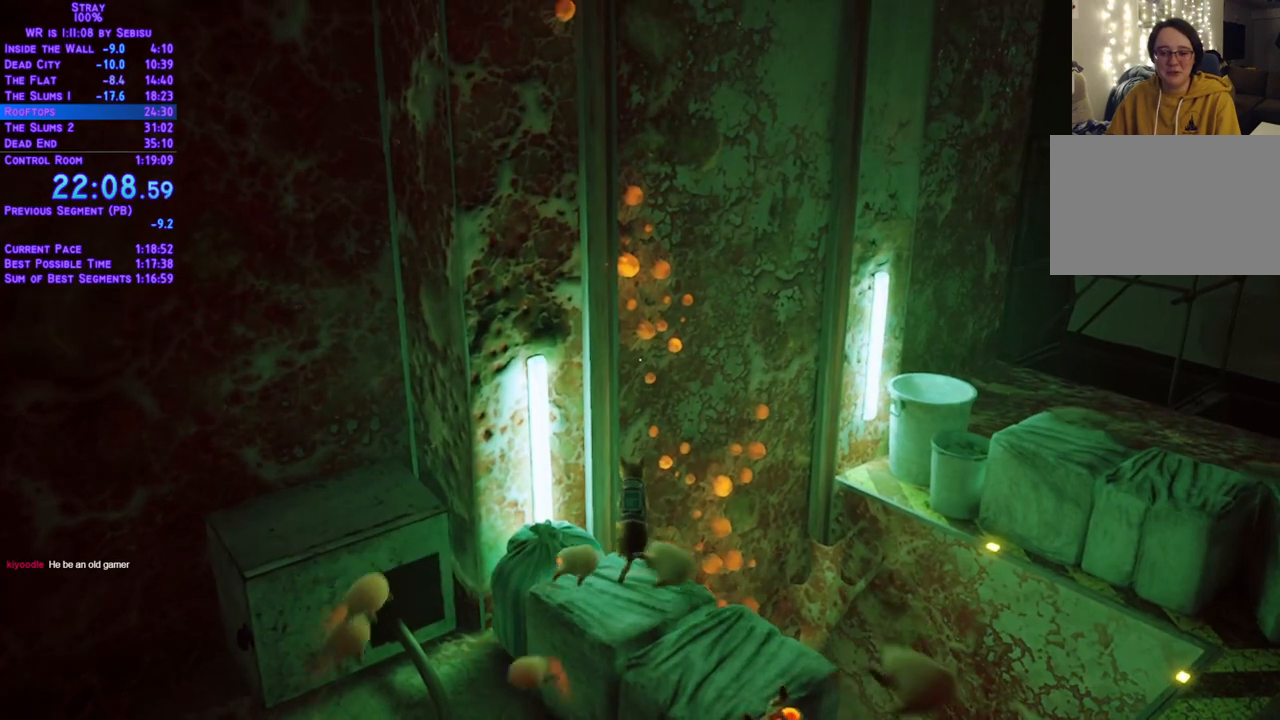
{"buttons": [], "left_stick": "center", "right_stick": "center", "events": []}
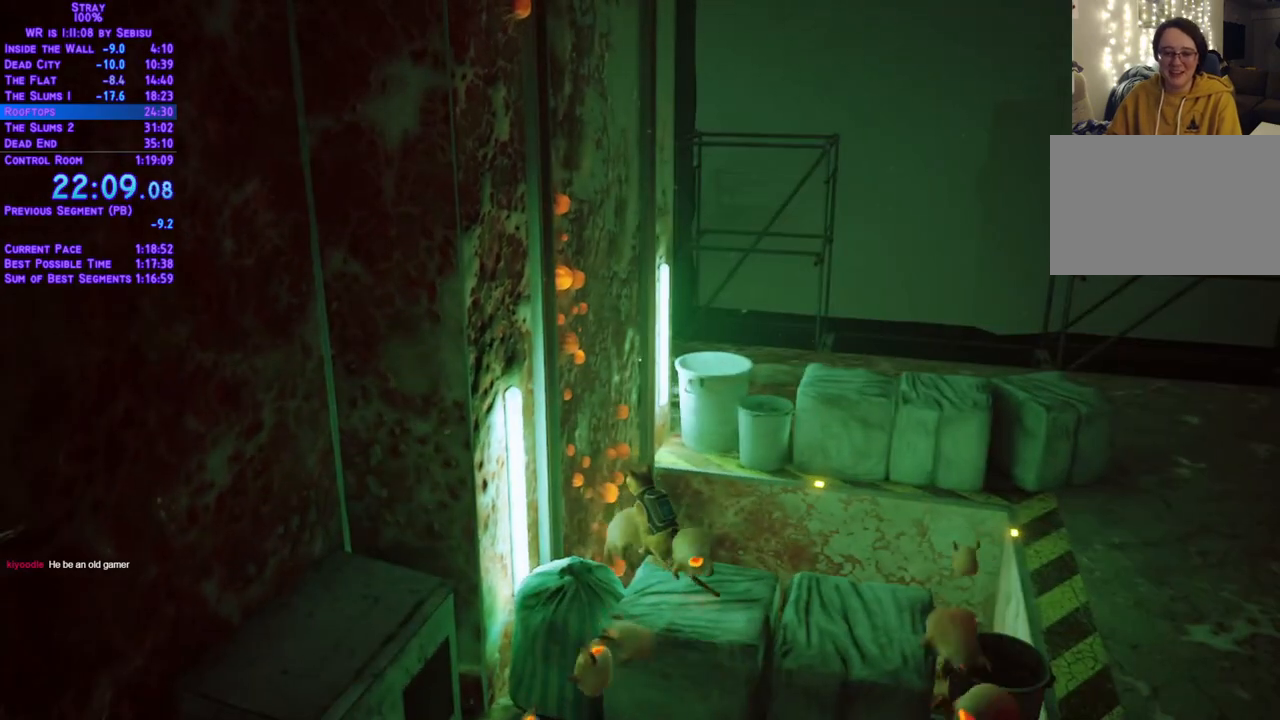
{"buttons": ["DPAD_RIGHT"], "left_stick": "center", "right_stick": "center", "events": [[452, "DPAD_RIGHT", "down"]]}
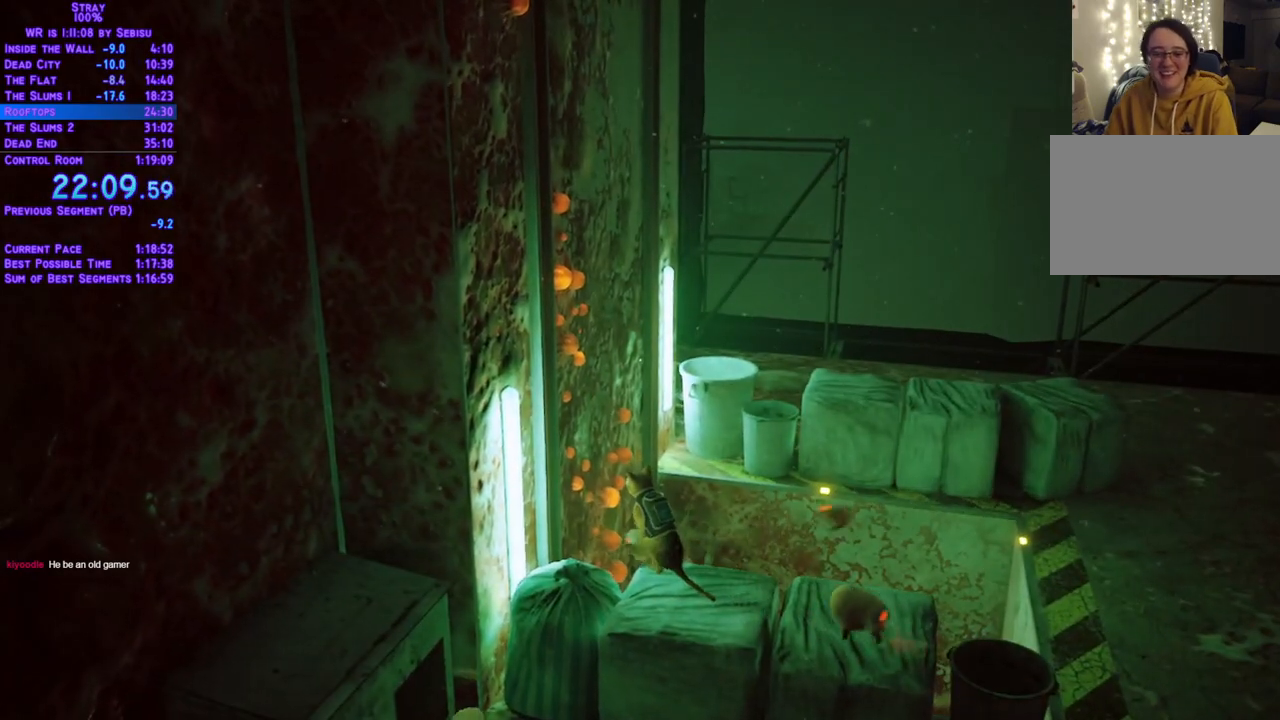
{"buttons": ["DPAD_UP"], "left_stick": "center", "right_stick": "center", "events": [[33, "DPAD_UP", "down"], [100, "DPAD_RIGHT", "up"]]}
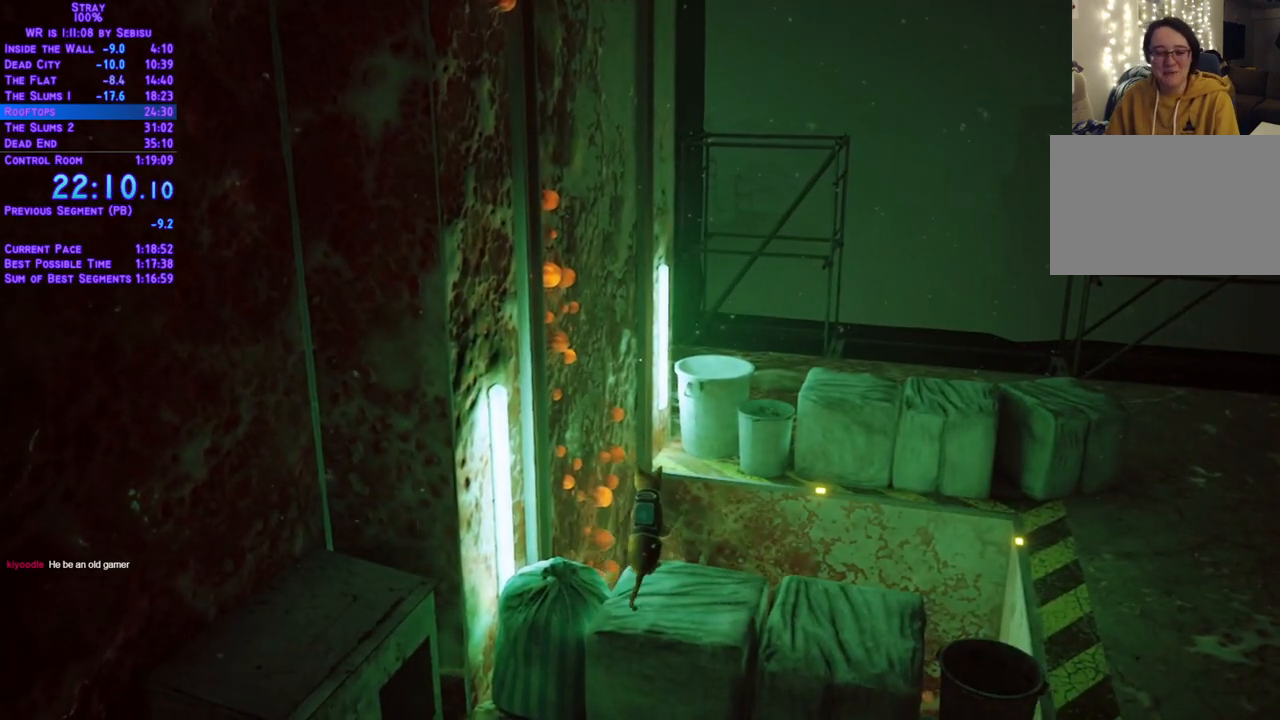
{"buttons": [], "left_stick": "center", "right_stick": "center", "events": [[16, "DPAD_UP", "up"]]}